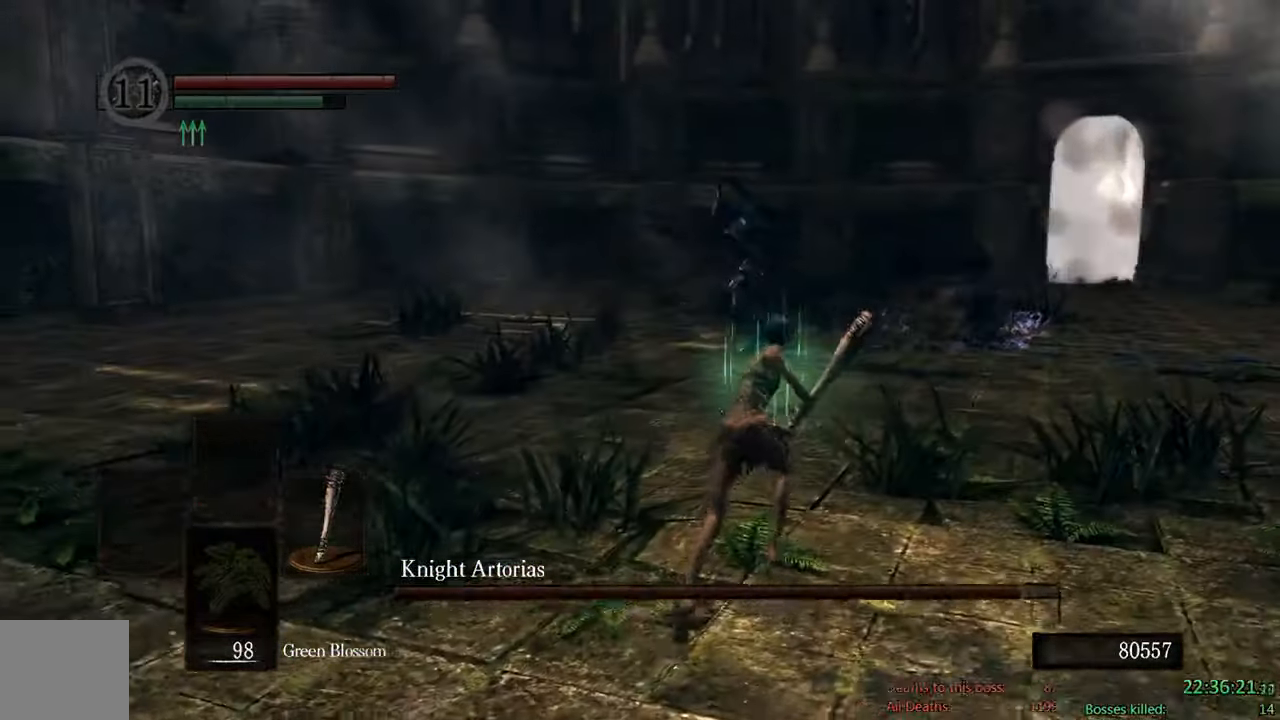
Gameplay with a controller (Xbox layout); each line is a JSON object with the inputs held at the frame after it (dt_ms = milliseconds from this image to that frame). "events" lists button and stick changes between this image and that frame as [ms after this image, input, new state], when the widget could be followed in between.
{"dt_ms": 500, "buttons": ["B"], "left_stick": "up", "right_stick": "center", "events": [[33, "left_stick", "up"]]}
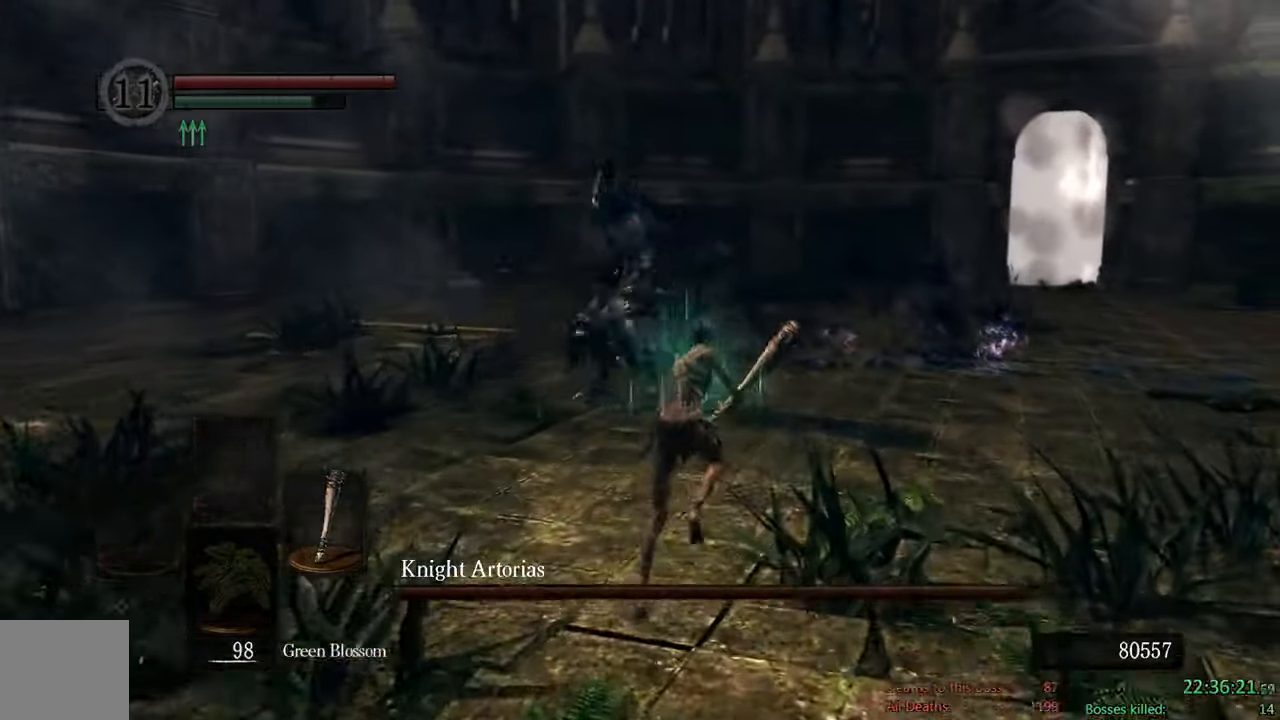
{"dt_ms": 500, "buttons": ["B"], "left_stick": "up", "right_stick": "center", "events": []}
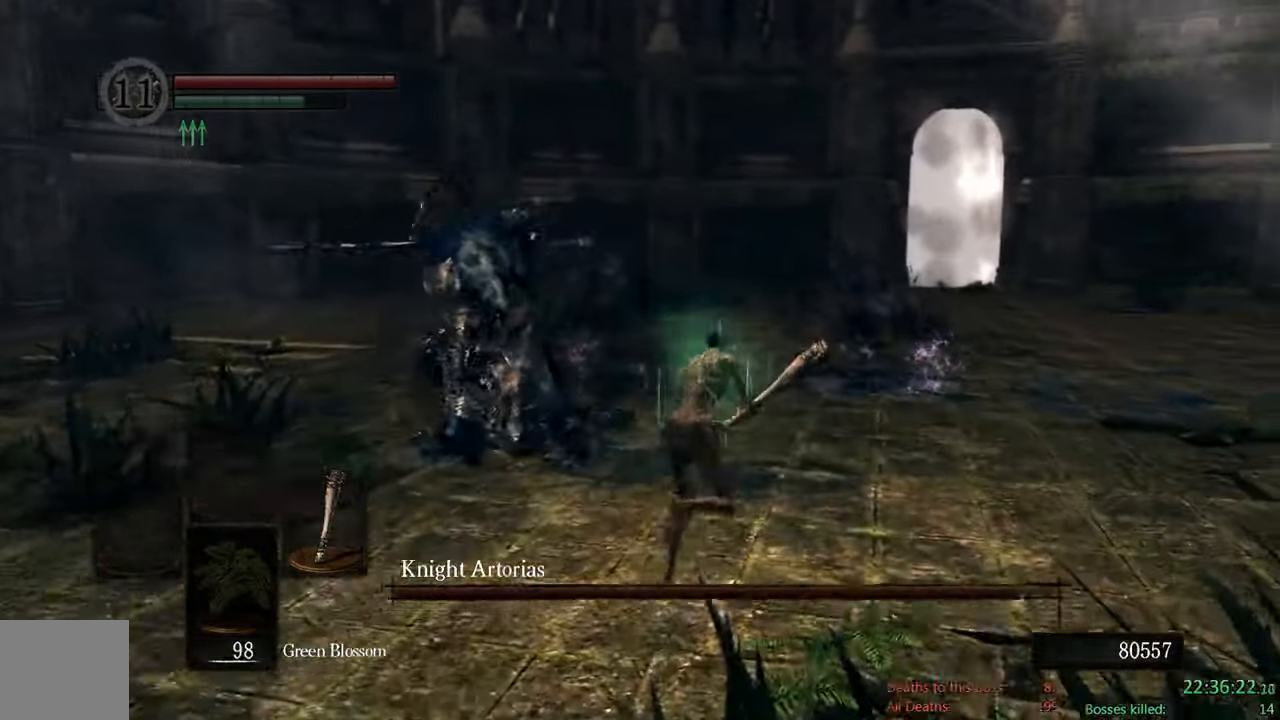
{"dt_ms": 500, "buttons": ["B"], "left_stick": "up-right", "right_stick": "center", "events": [[100, "left_stick", "up-right"], [116, "B", "up"], [383, "B", "down"]]}
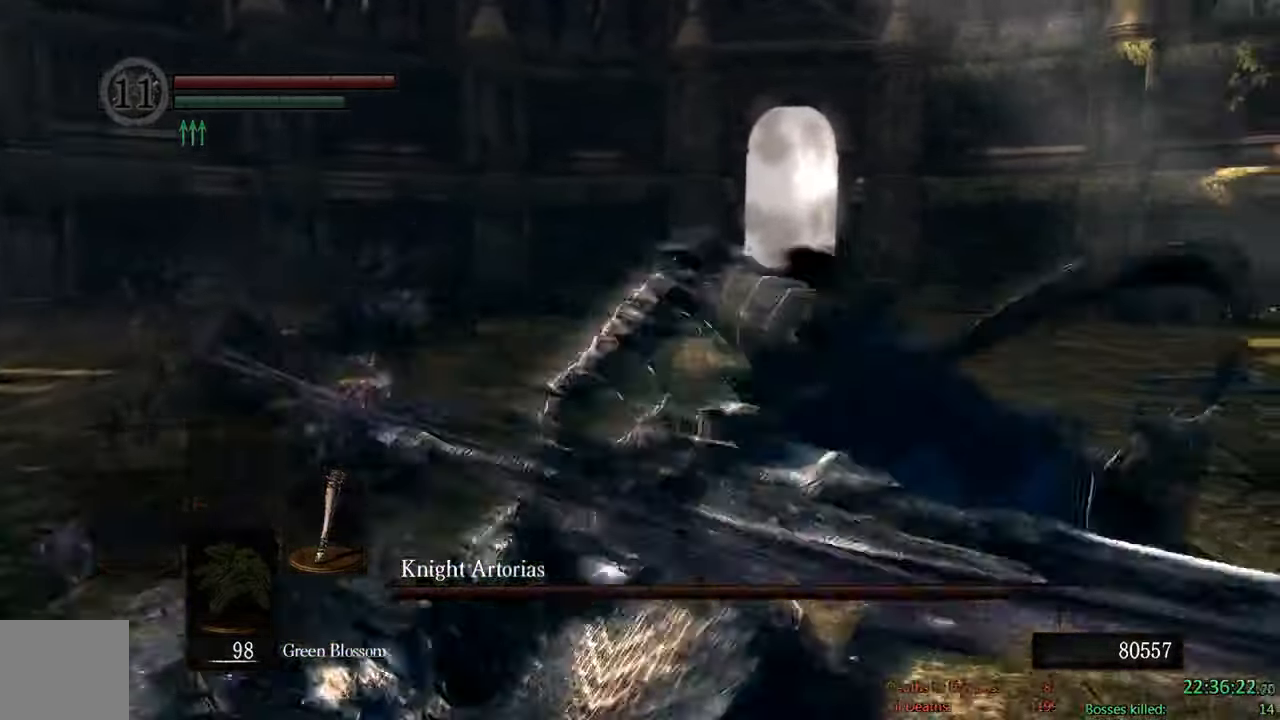
{"dt_ms": 500, "buttons": ["B"], "left_stick": "up-right", "right_stick": "center", "events": [[83, "right_stick", "right"], [116, "left_stick", "up-left"], [216, "left_stick", "down-left"], [333, "left_stick", "right"], [417, "left_stick", "up-right"], [500, "right_stick", "center"]]}
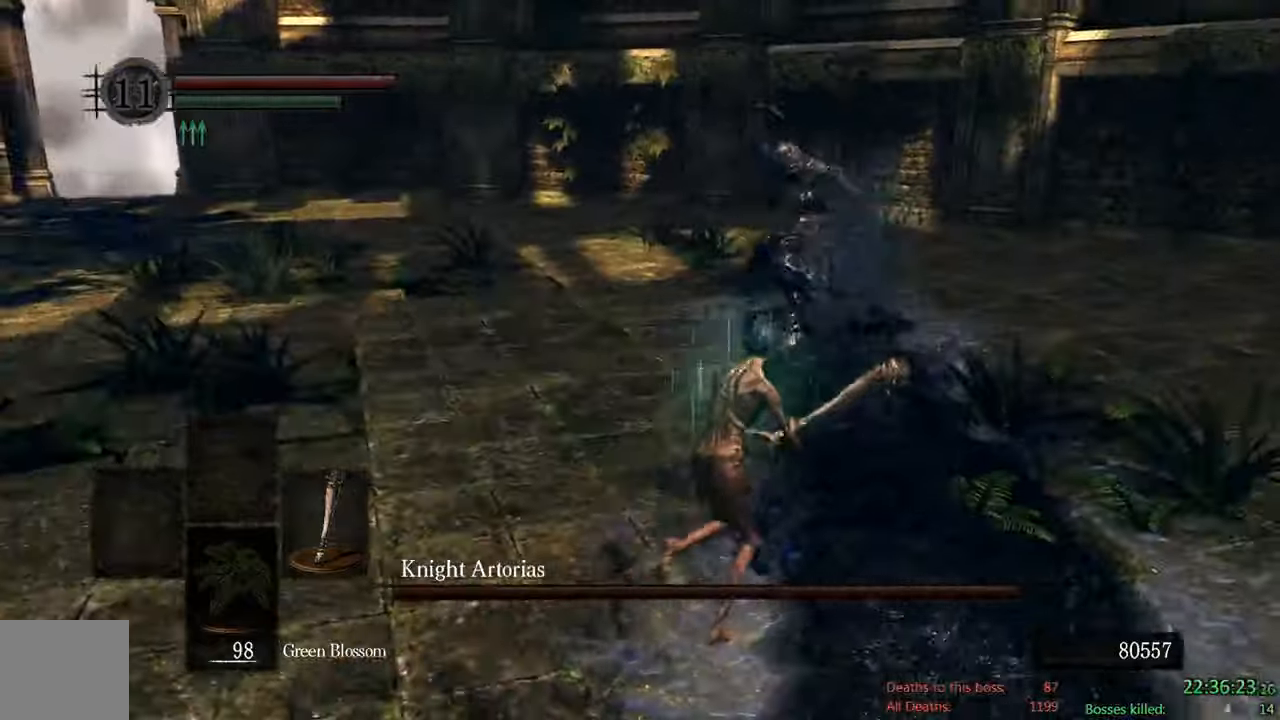
{"dt_ms": 500, "buttons": ["B"], "left_stick": "up", "right_stick": "center", "events": [[250, "left_stick", "up"]]}
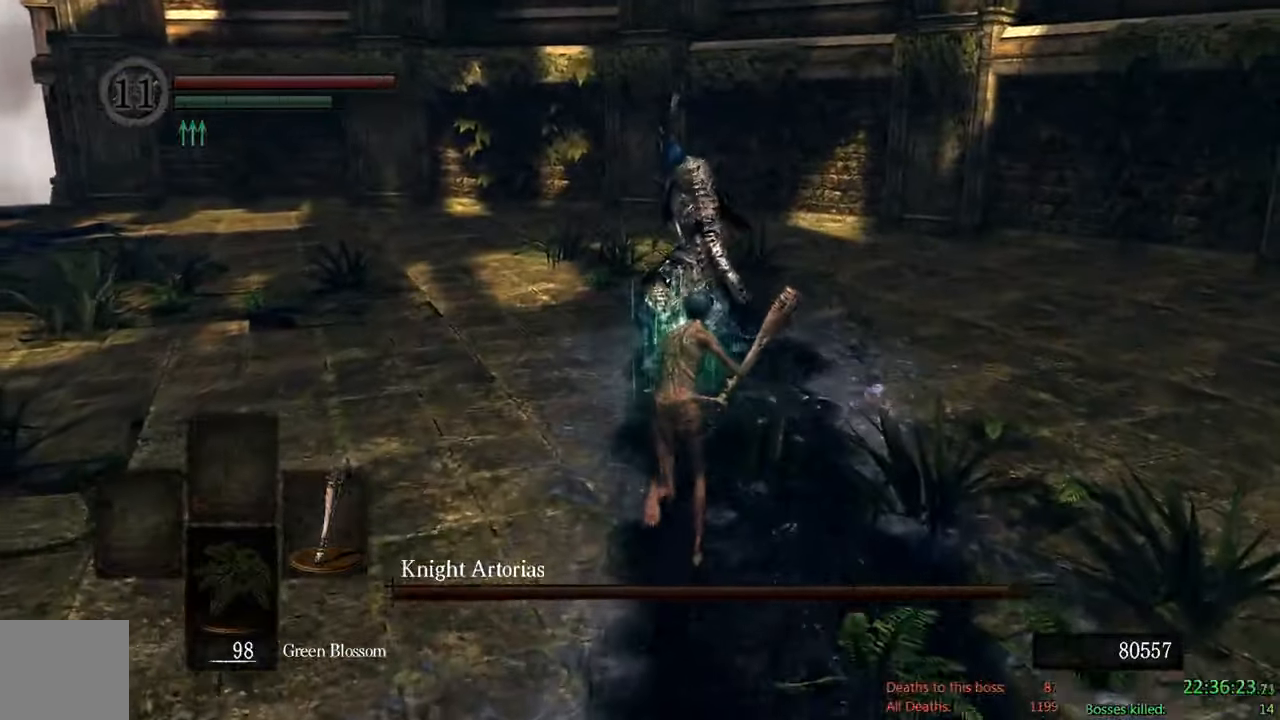
{"dt_ms": 500, "buttons": ["B"], "left_stick": "right", "right_stick": "left", "events": [[233, "left_stick", "up-right"], [367, "right_stick", "left"], [400, "left_stick", "right"]]}
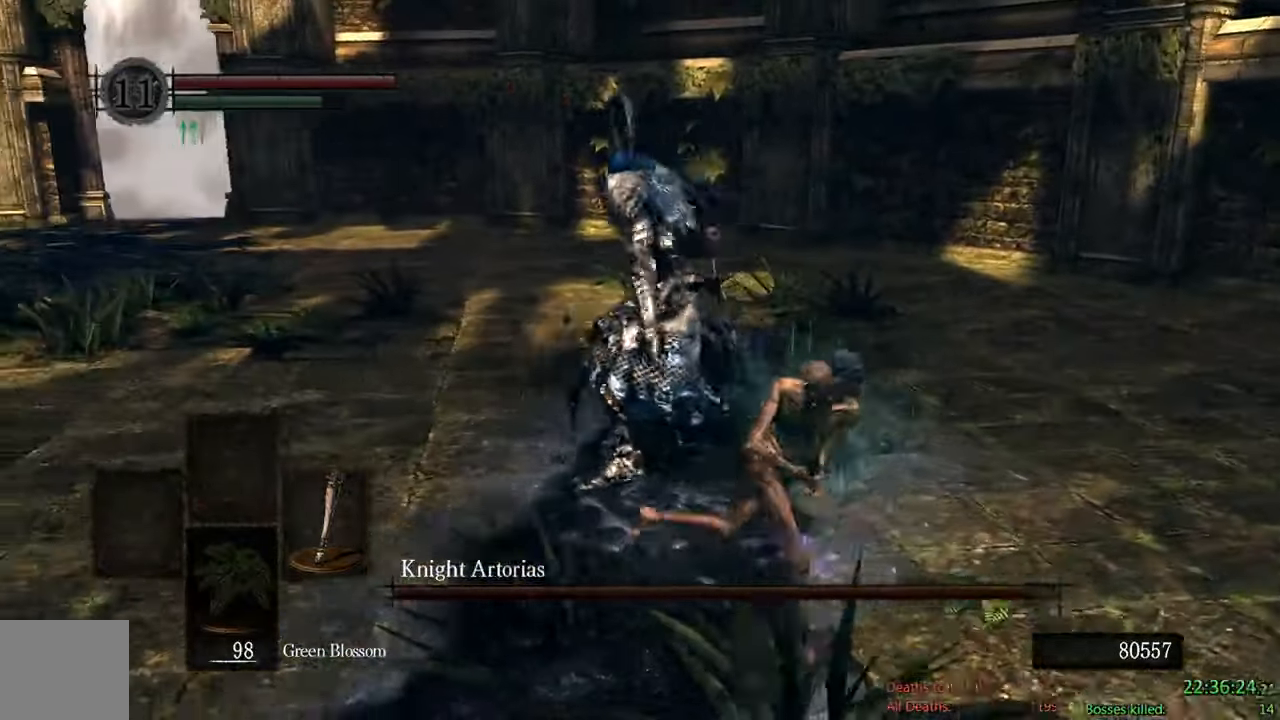
{"dt_ms": 500, "buttons": ["B"], "left_stick": "down", "right_stick": "center", "events": [[33, "left_stick", "down-right"], [33, "right_stick", "center"], [400, "left_stick", "down"]]}
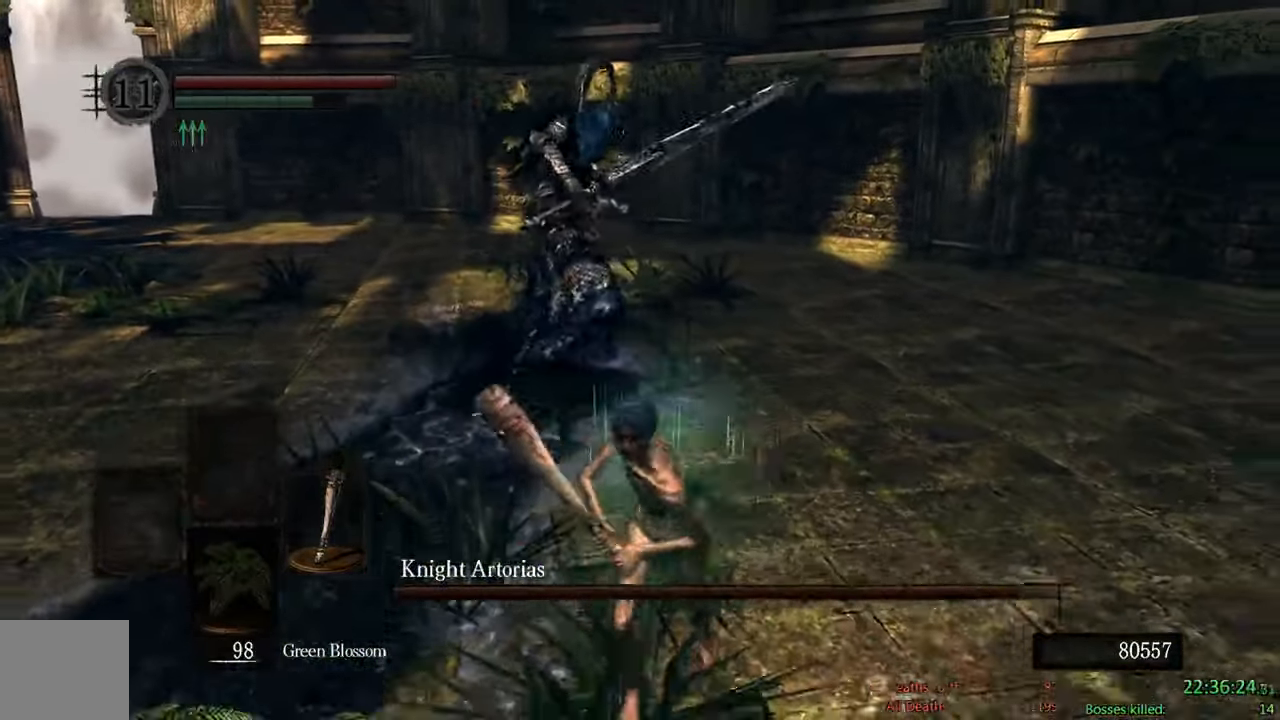
{"dt_ms": 500, "buttons": [], "left_stick": "down-left", "right_stick": "right", "events": [[67, "left_stick", "down-left"], [150, "B", "up"], [433, "right_stick", "right"]]}
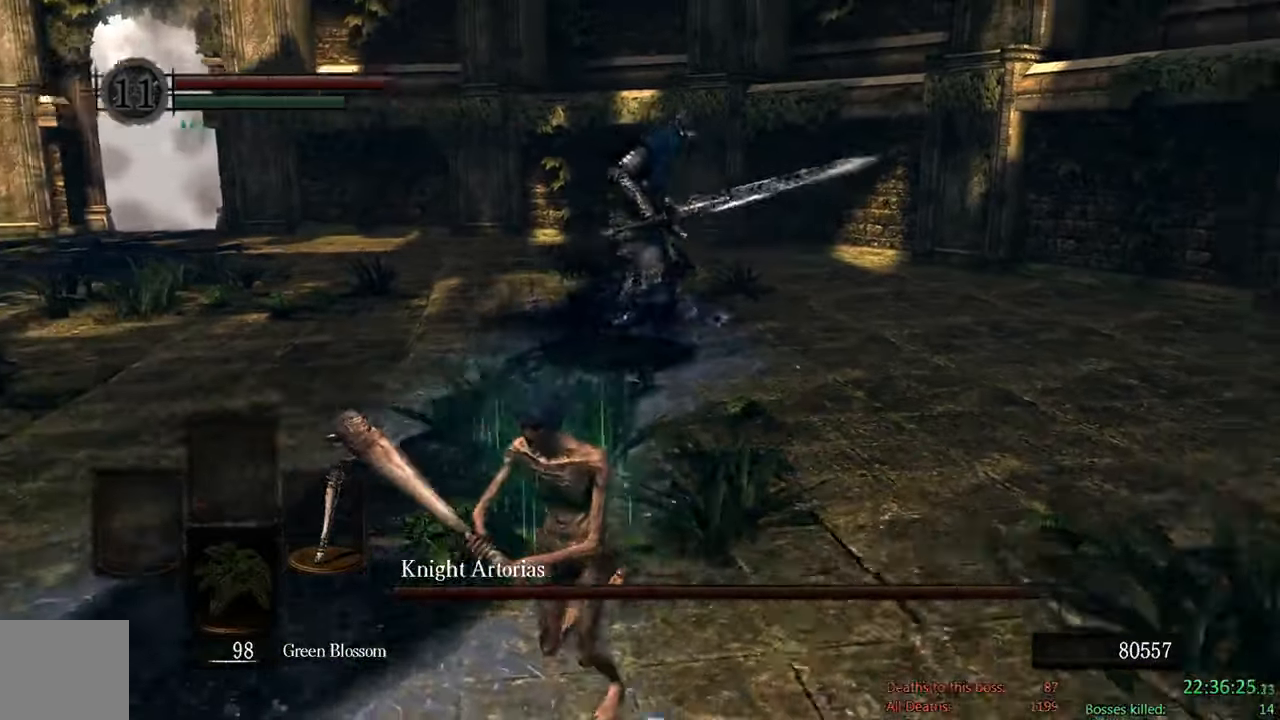
{"dt_ms": 500, "buttons": ["B"], "left_stick": "down-left", "right_stick": "right", "events": [[133, "right_stick", "center"], [283, "B", "down"], [483, "right_stick", "right"]]}
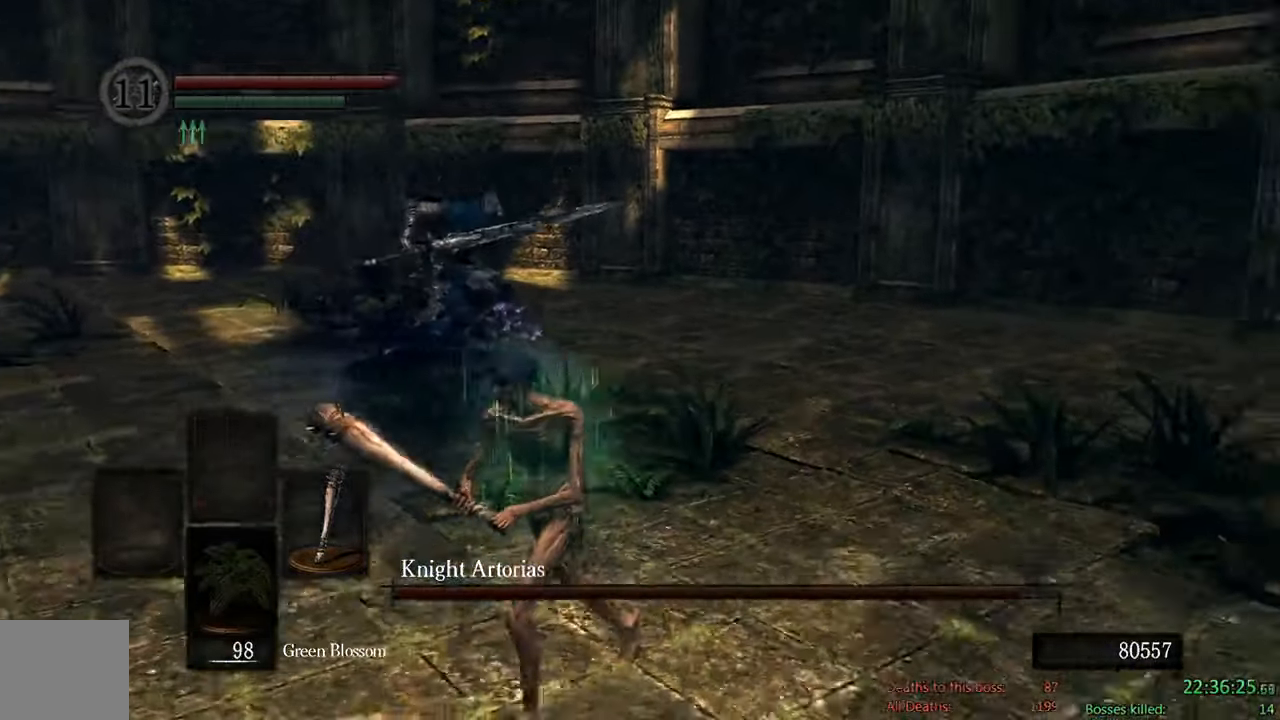
{"dt_ms": 500, "buttons": ["B"], "left_stick": "down-left", "right_stick": "center", "events": [[150, "right_stick", "center"]]}
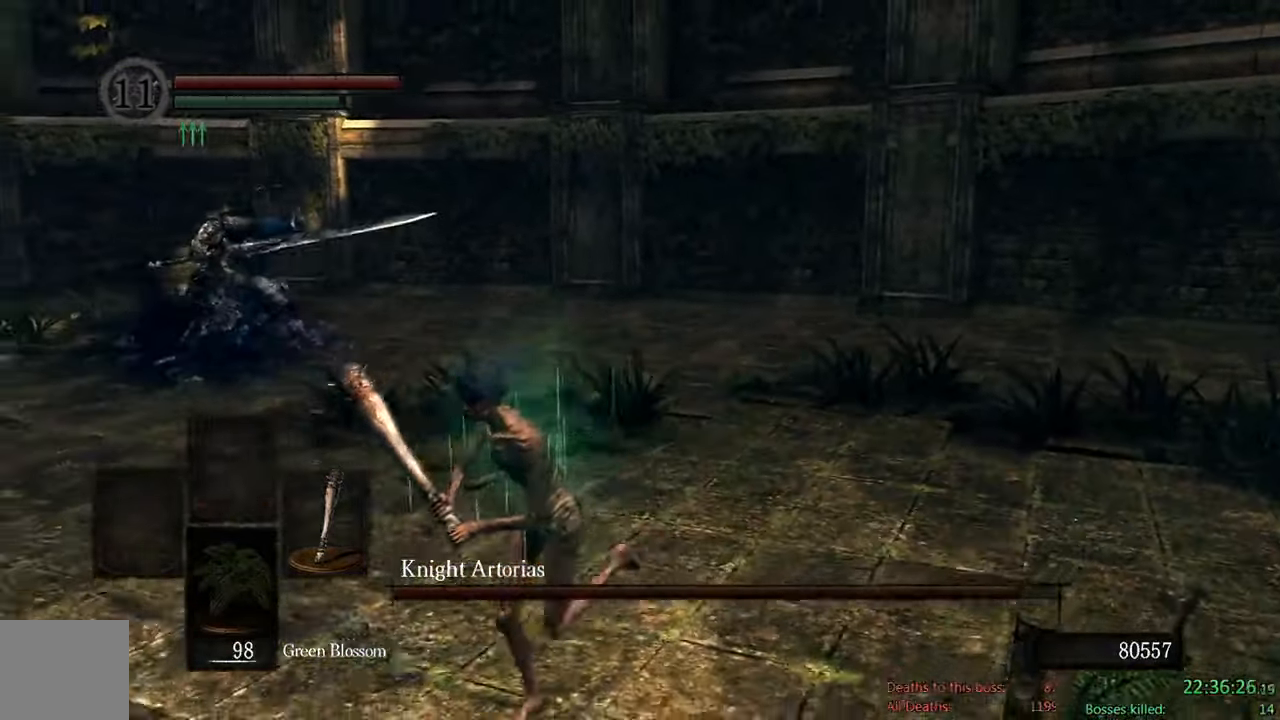
{"dt_ms": 1000, "buttons": [], "left_stick": "down-left", "right_stick": "center", "events": [[200, "L2", "down"], [250, "L2", "up"], [317, "right_stick", "right"], [550, "right_stick", "center"], [567, "B", "up"], [733, "right_stick", "right"], [900, "right_stick", "center"]]}